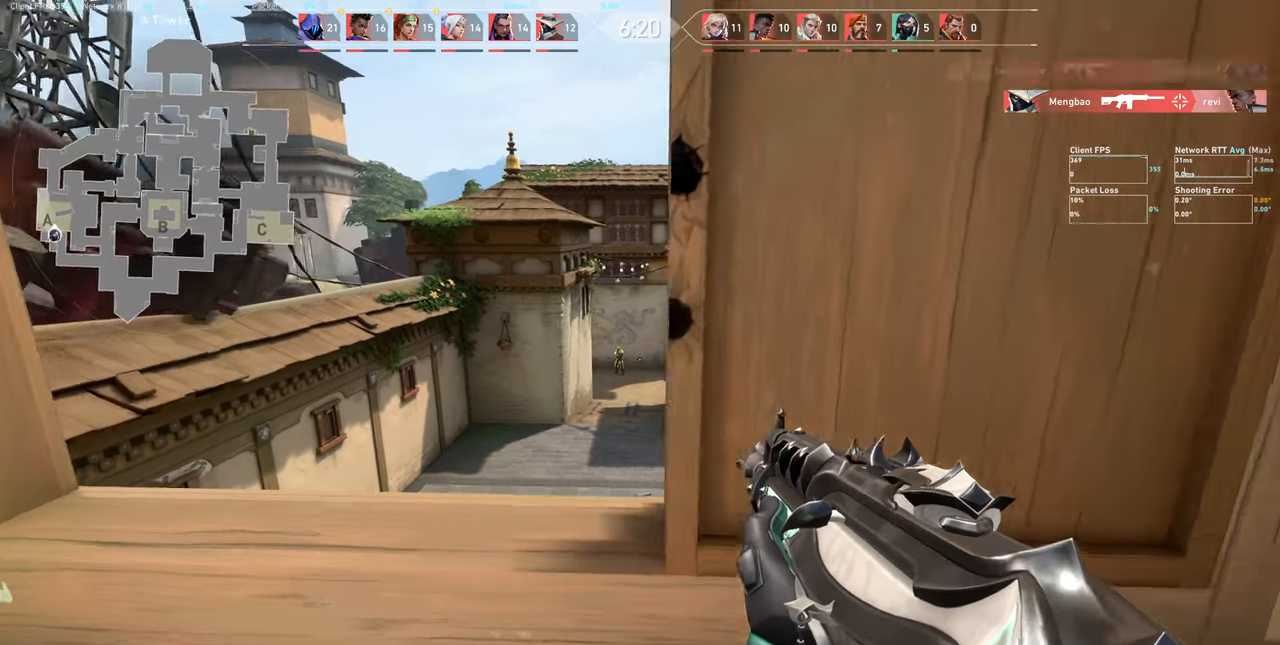
Gameplay with keyboard and mouse; each line is a JSON object with the keys and mouse buttons held at the frame after it. "events" lists presses ("down") and releases ("up") of "a", "ctrl", "d", "e", "q", "s", "shift", "space", "w", "mouse_left", "mouse_wheel", "mouse_right", "mouse_mb4" and "mouse_mb5" between this image and that frame as [ms after this image, input, new state], when the widget could be followed in between. "mouse_left", "mouse_wheel", "mouse_right", "mouse_mb4", "mouse_mb5" = the "left", "wheel", "right", "mb4", "mb5" buttons of the "mouse" list. No other keys are recorded. "wheel" means that the mouse wheel is clicked or scrolled. Not read: mouse_move.
{"keys": ["a"], "mouse": [], "events": [[17, "d", "up"], [217, "a", "down"], [400, "mouse_left", "down"], [500, "mouse_left", "up"]]}
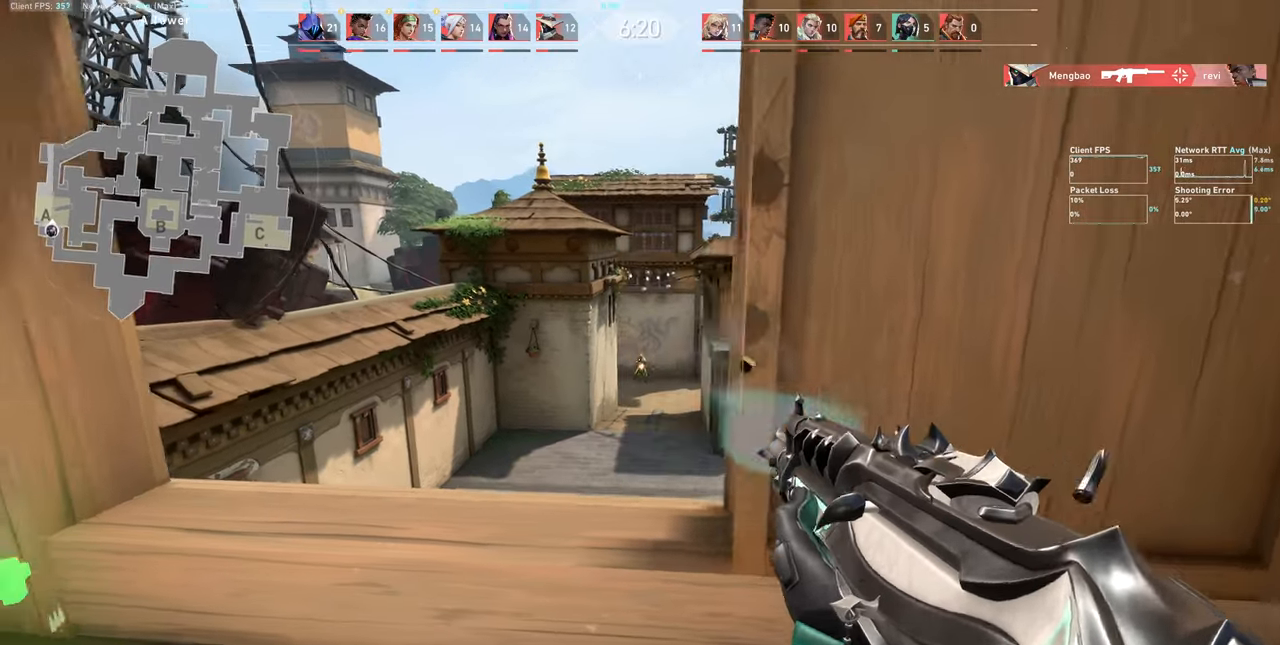
{"keys": ["d"], "mouse": ["left"], "events": [[50, "a", "up"], [350, "mouse_left", "down"], [400, "d", "down"]]}
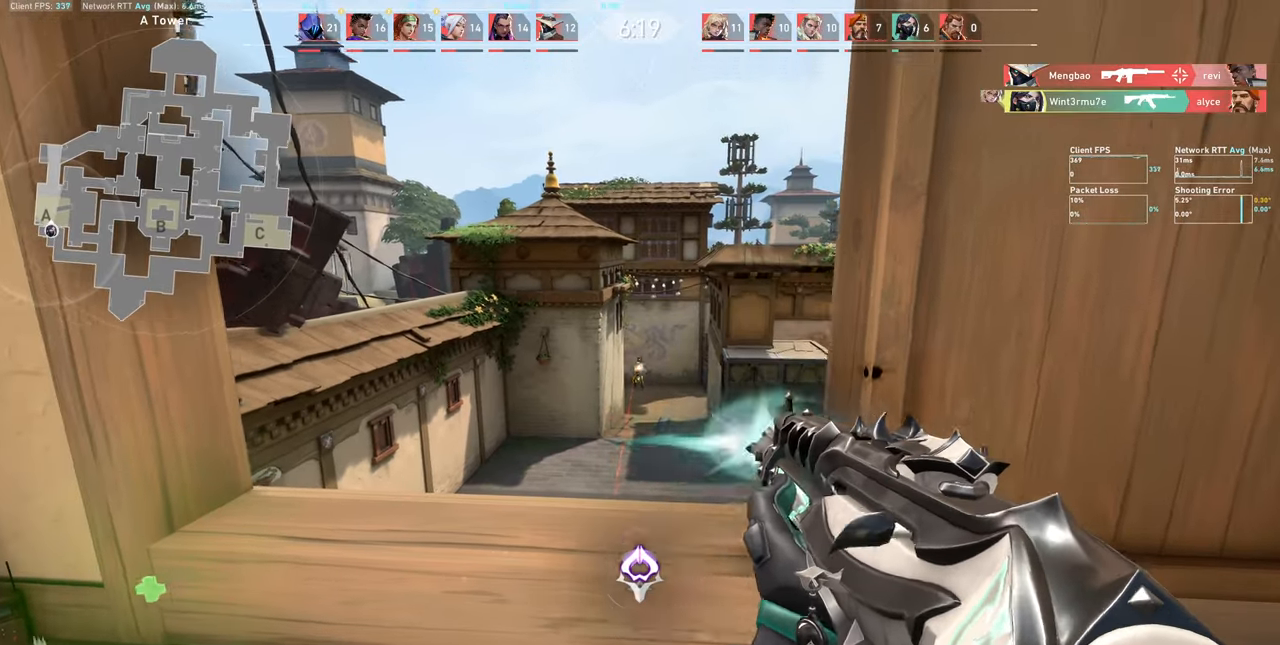
{"keys": ["a"], "mouse": [], "events": [[34, "mouse_left", "up"], [134, "d", "up"], [384, "a", "down"]]}
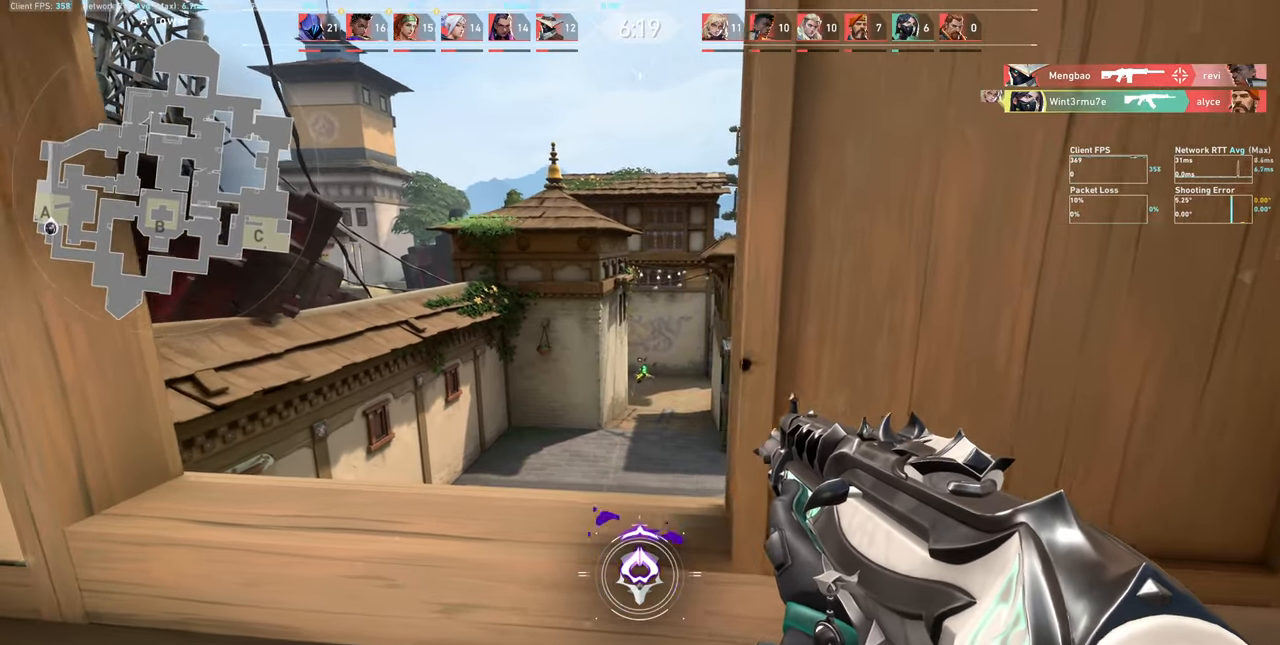
{"keys": [], "mouse": [], "events": [[500, "a", "up"]]}
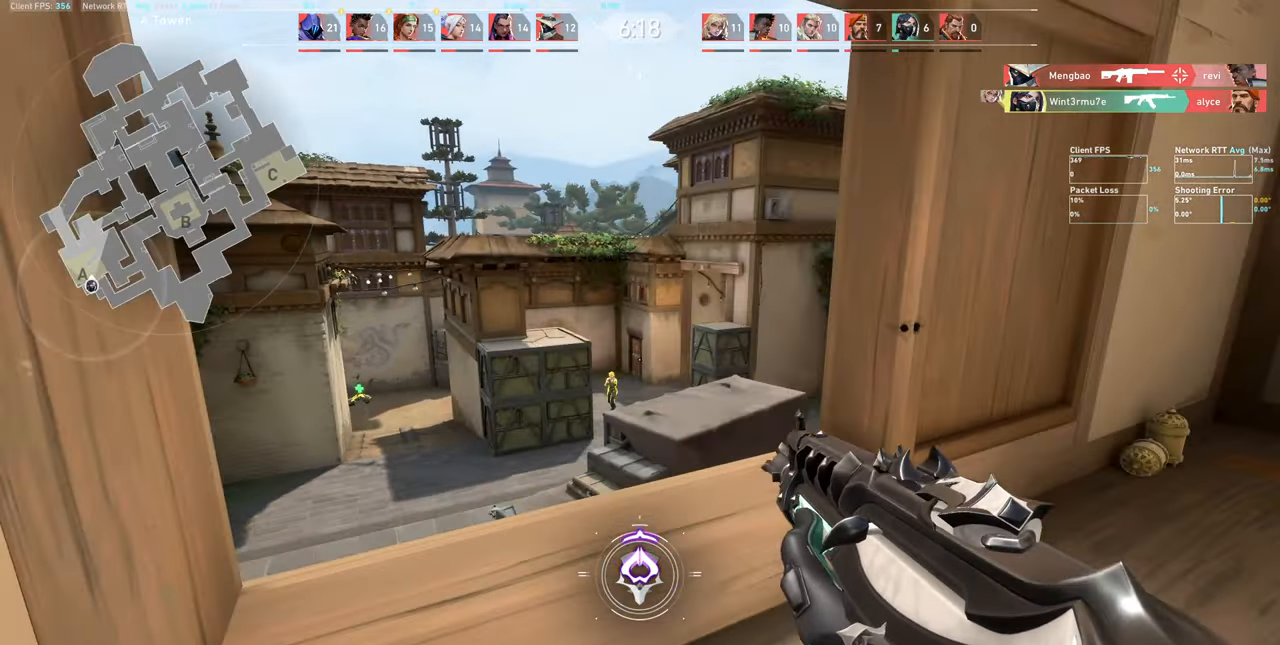
{"keys": ["d"], "mouse": []}
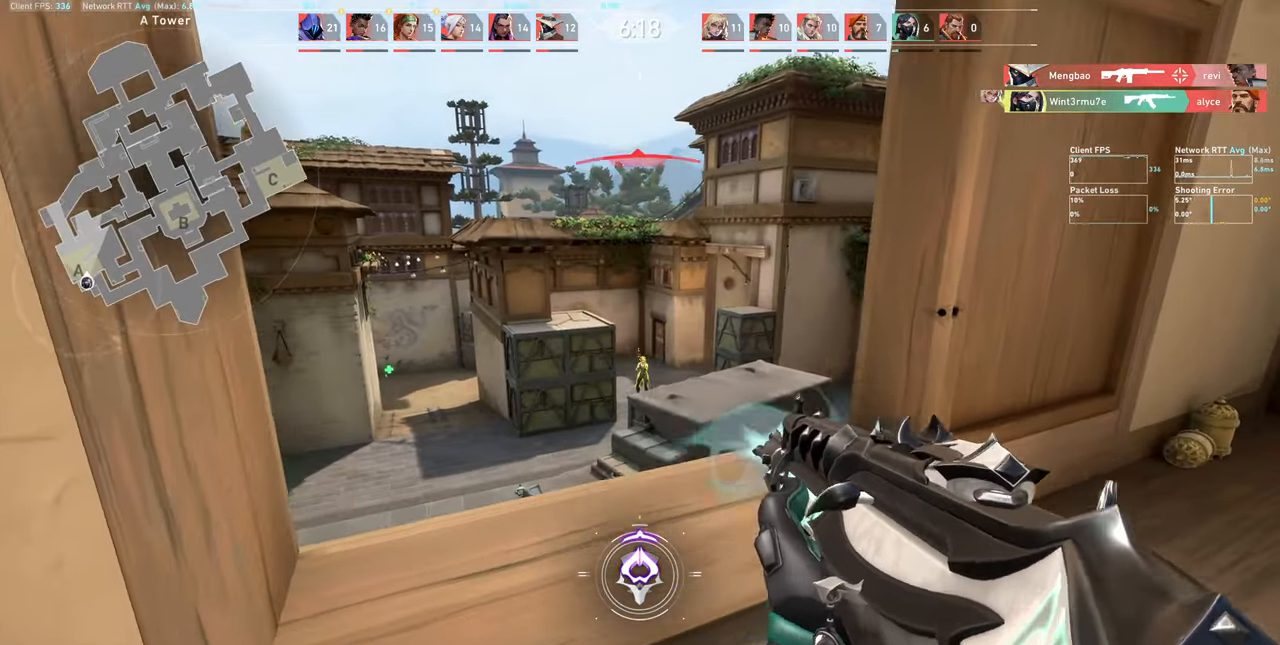
{"keys": [], "mouse": [], "events": [[50, "d", "up"], [233, "a", "down"], [233, "mouse_left", "down"], [416, "mouse_left", "up"], [450, "a", "up"]]}
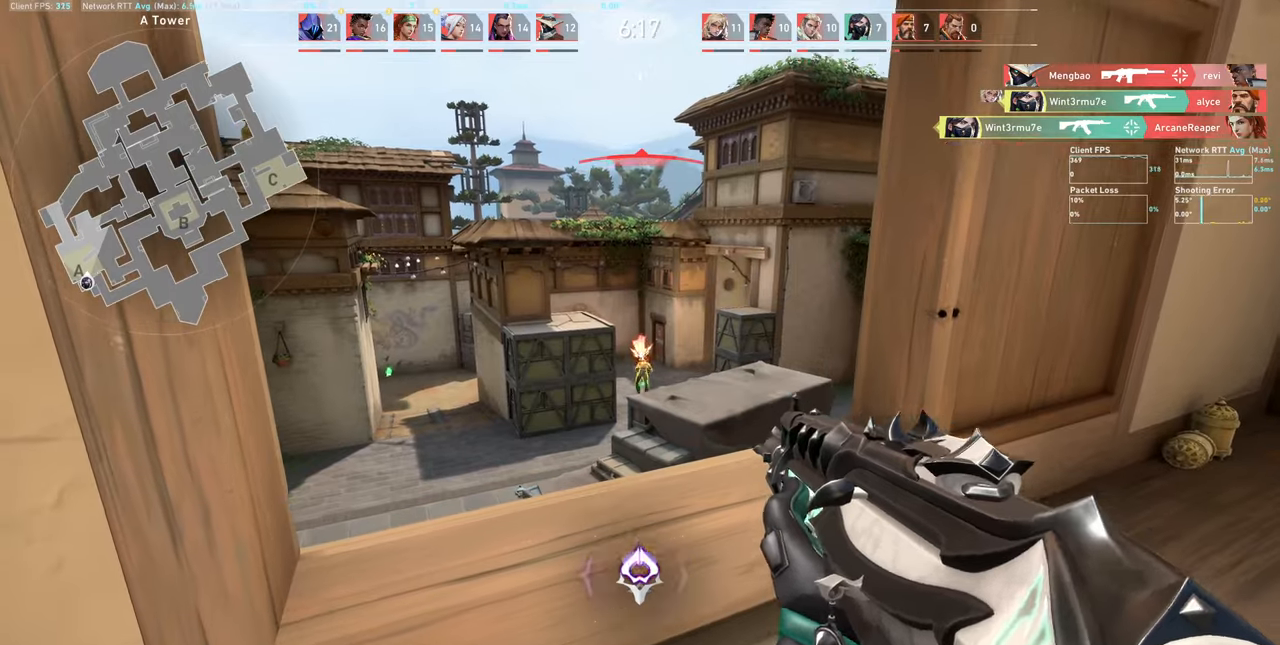
{"keys": ["d"], "mouse": [], "events": [[233, "d", "down"]]}
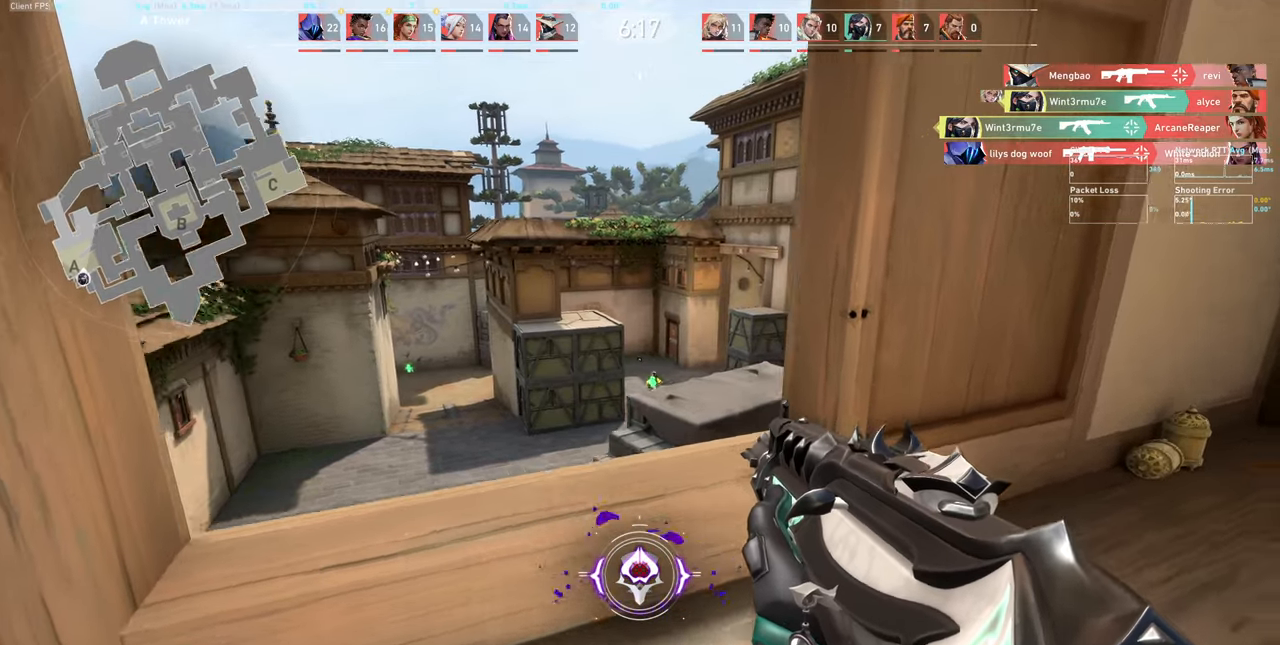
{"keys": ["w"], "mouse": [], "events": [[366, "d", "up"], [483, "w", "down"]]}
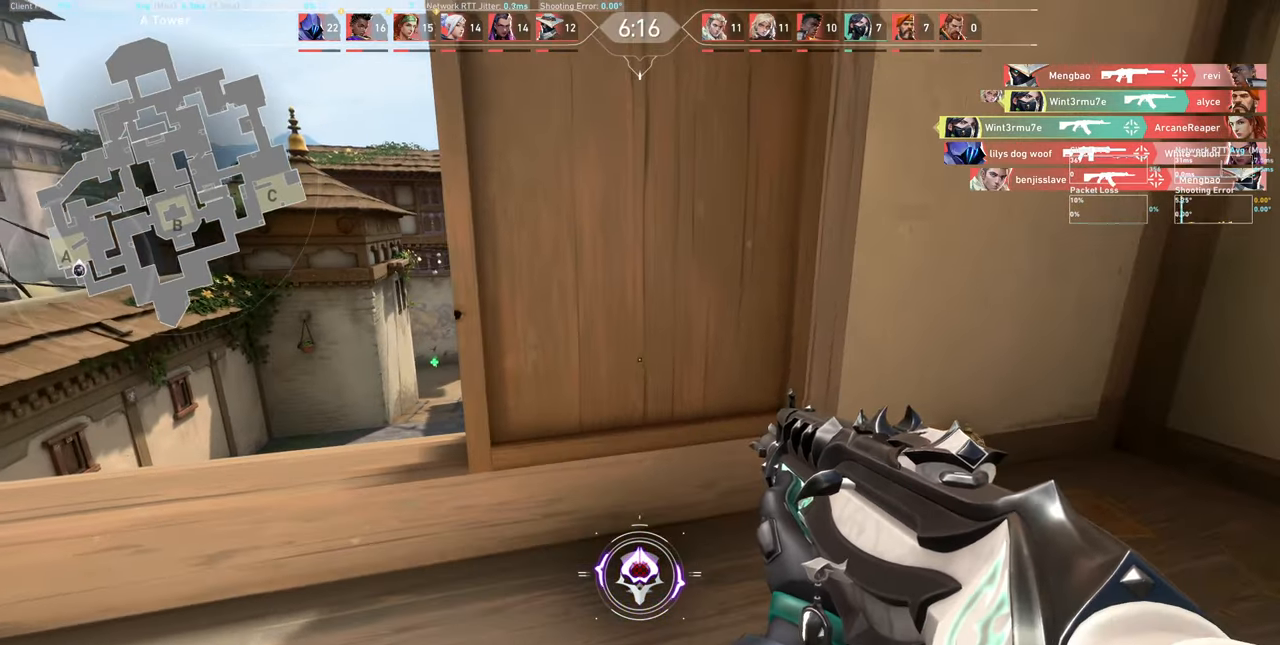
{"keys": ["a"], "mouse": []}
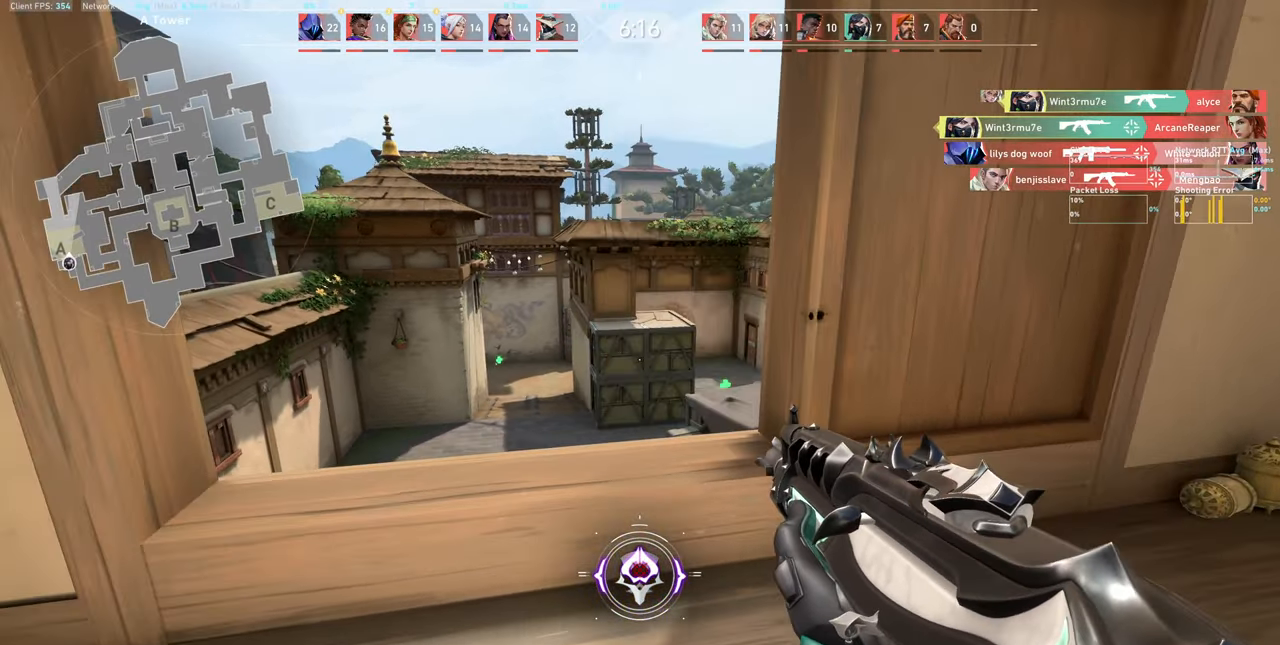
{"keys": ["shift"], "mouse": [], "events": [[266, "shift", "down"], [466, "a", "up"]]}
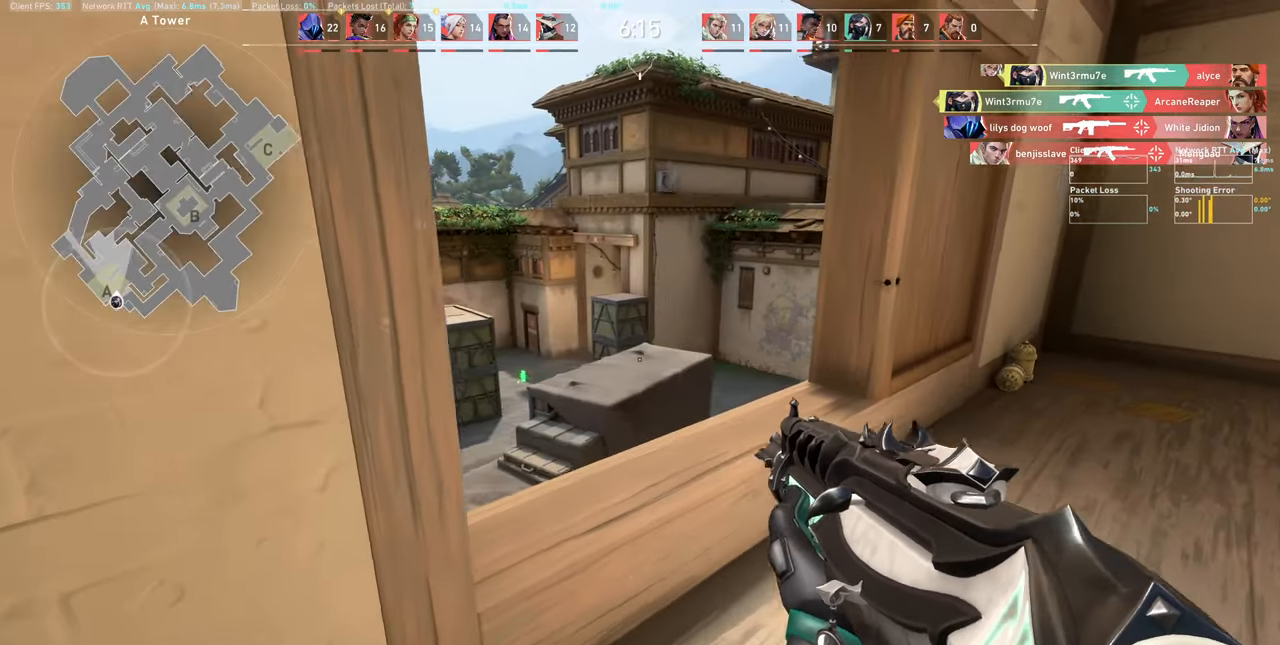
{"keys": ["d"], "mouse": [], "events": [[50, "shift", "up"], [166, "d", "down"]]}
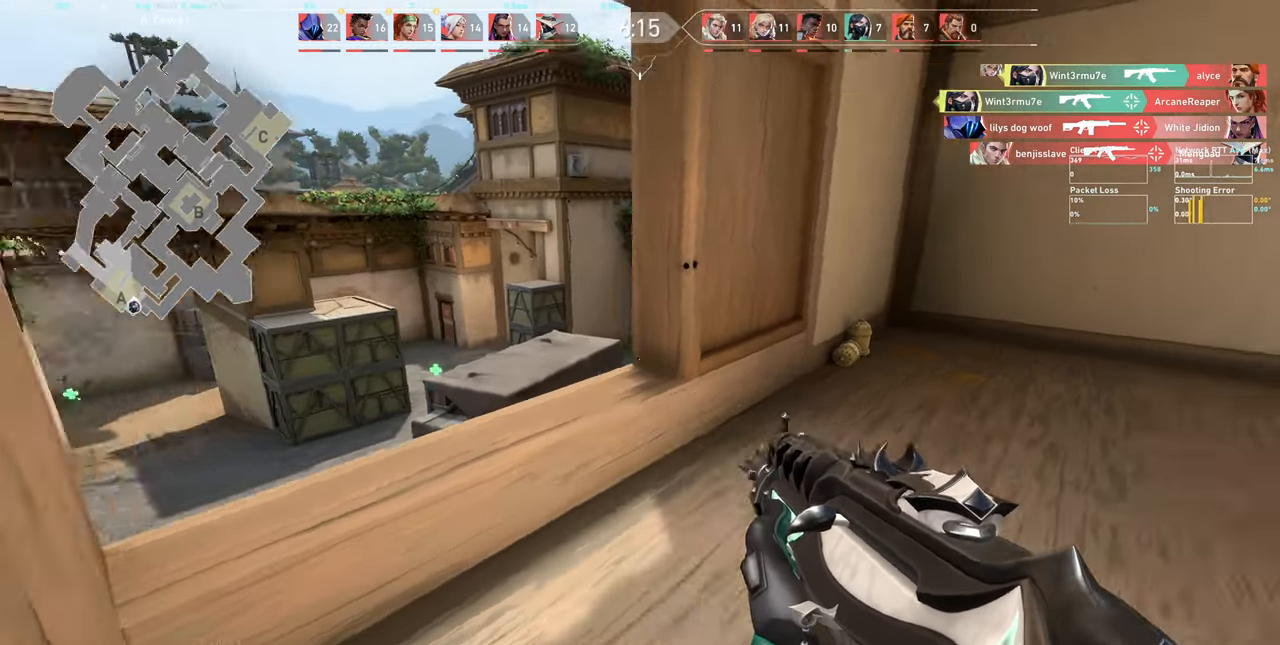
{"keys": ["shift", "w"], "mouse": [], "events": [[83, "shift", "down"], [100, "w", "down"], [250, "d", "up"]]}
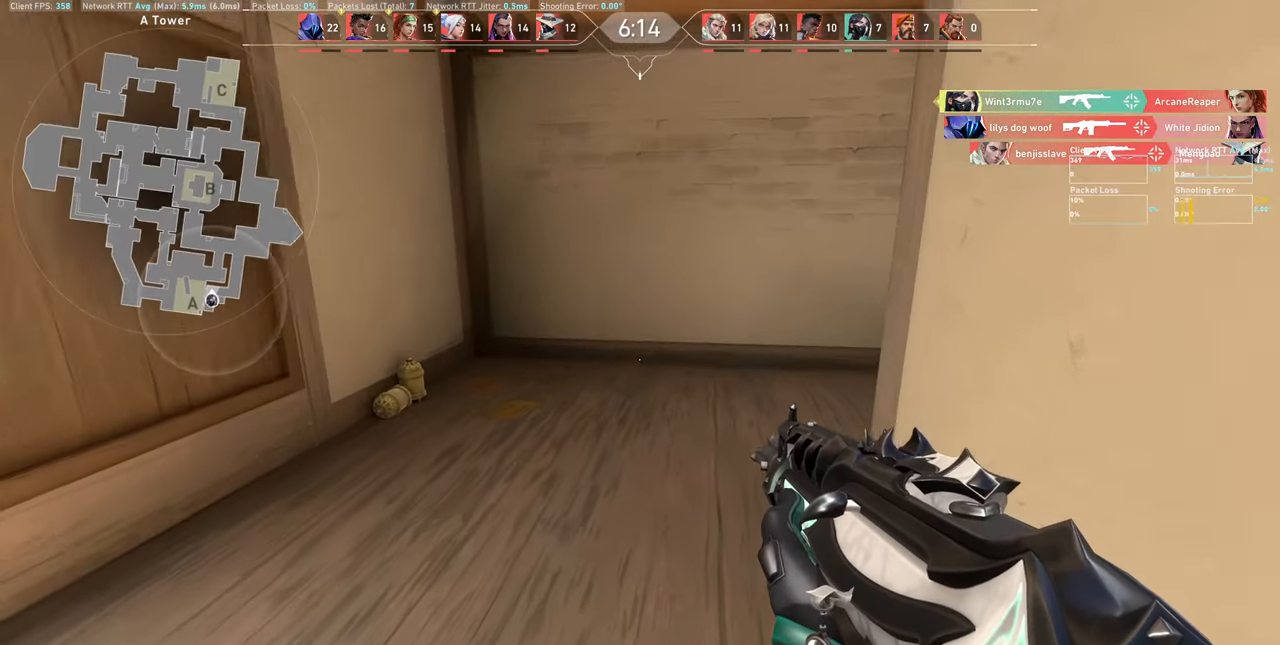
{"keys": ["shift", "w"], "mouse": [], "events": []}
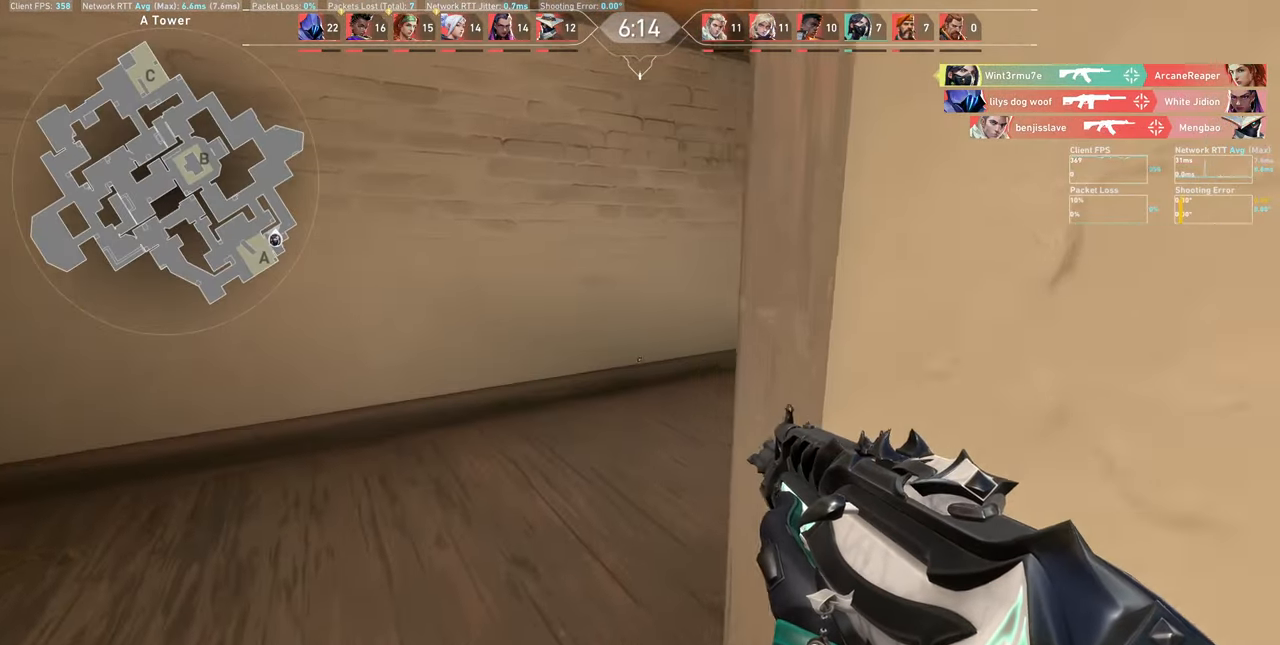
{"keys": ["shift", "w"], "mouse": [], "events": []}
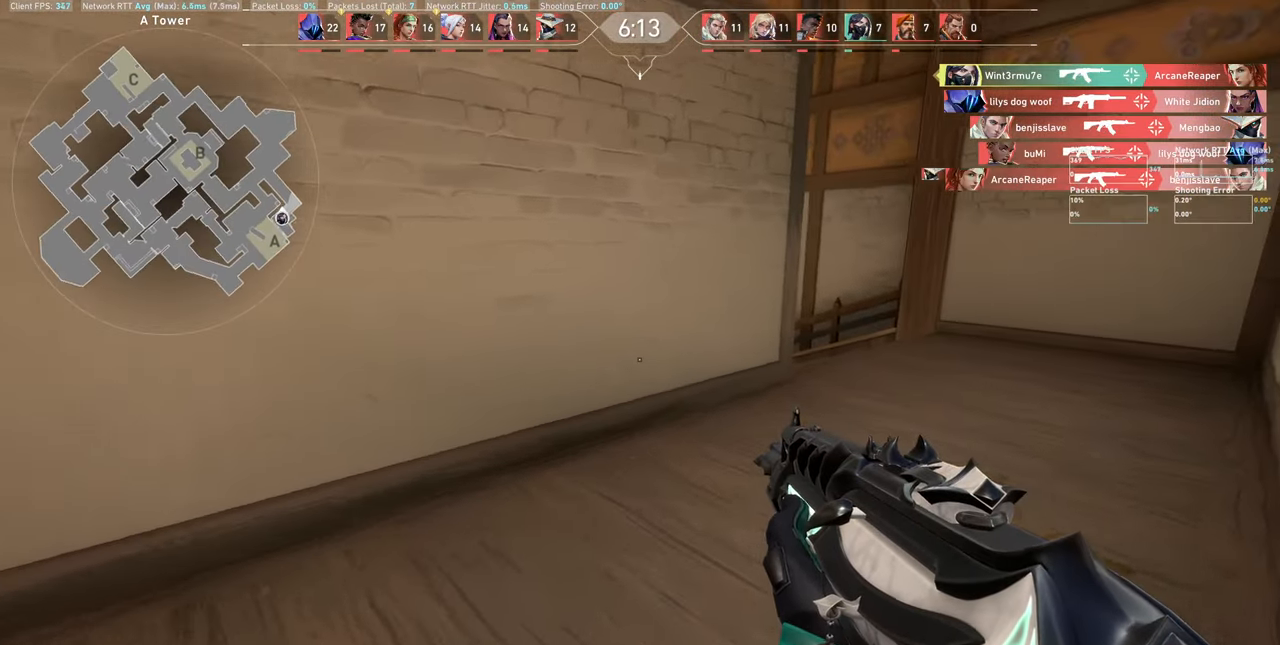
{"keys": ["d", "shift", "w"], "mouse": [], "events": [[150, "d", "down"]]}
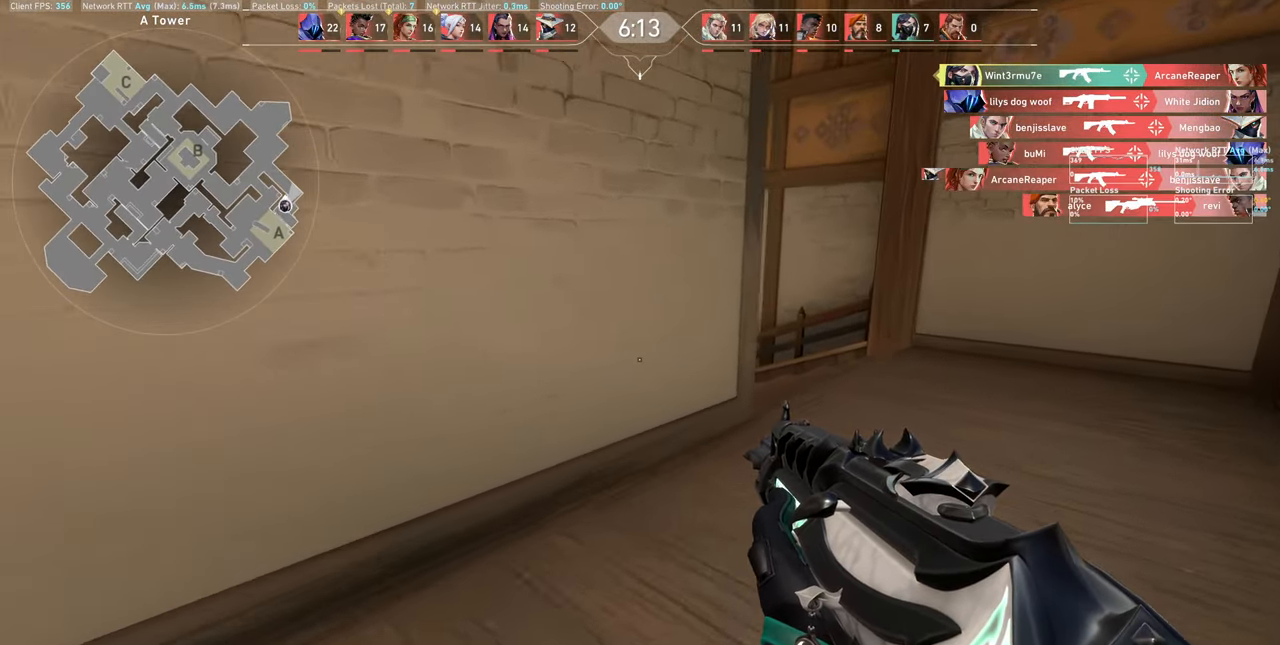
{"keys": ["d", "shift", "w"], "mouse": [], "events": []}
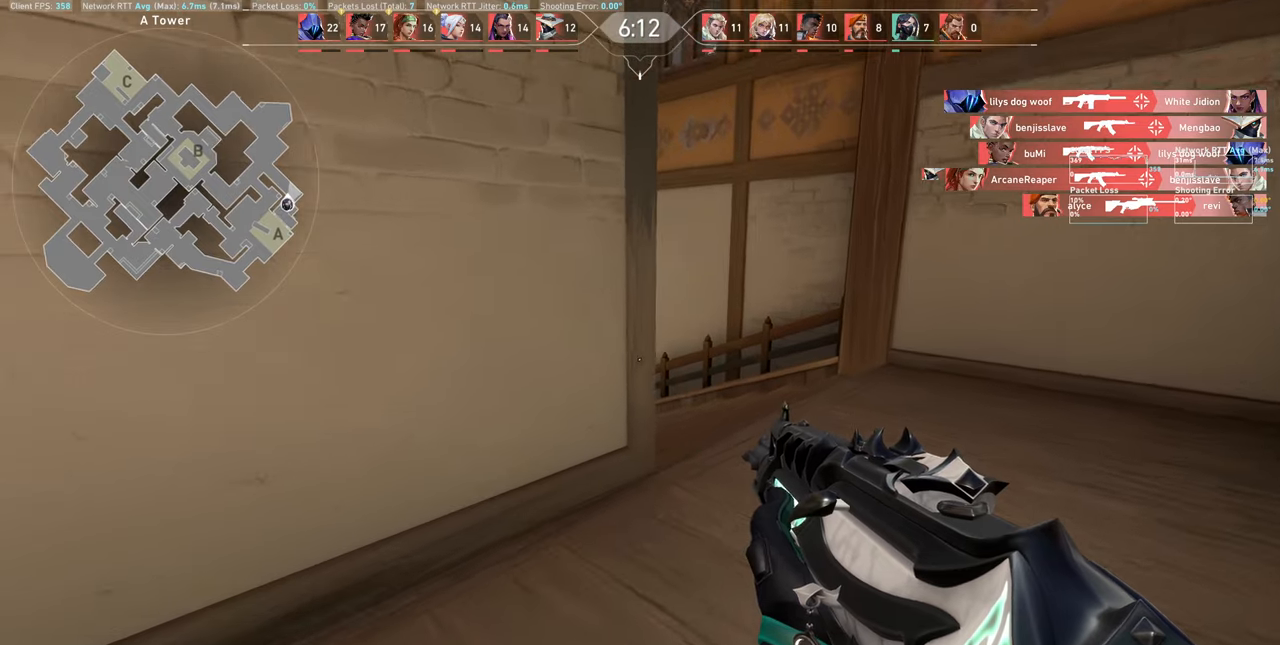
{"keys": ["d", "shift", "w"], "mouse": [], "events": []}
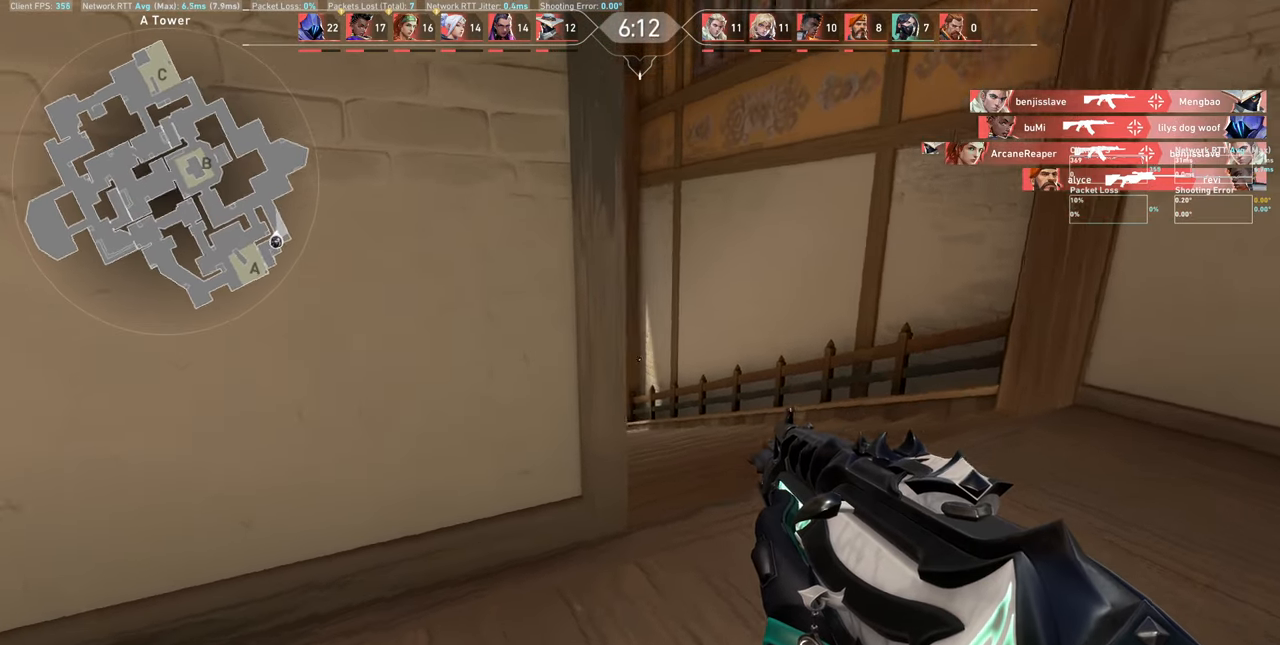
{"keys": ["shift", "w"], "mouse": [], "events": [[233, "d", "up"]]}
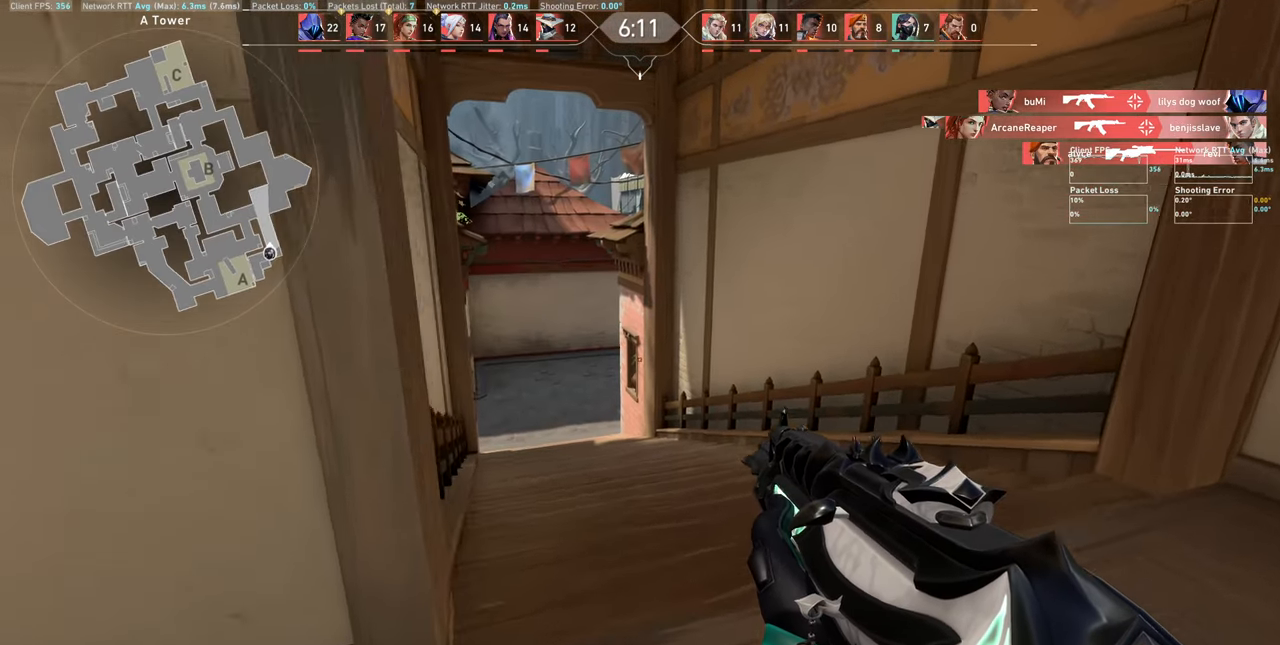
{"keys": ["shift", "w"], "mouse": [], "events": []}
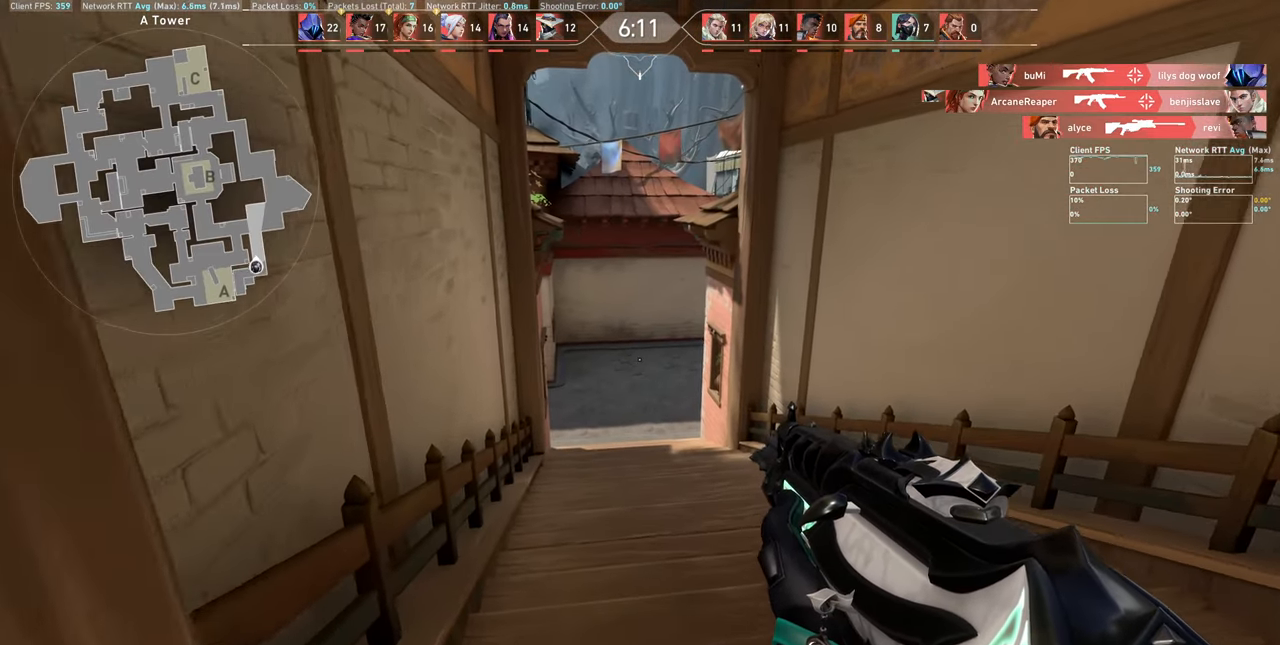
{"keys": ["shift", "w"], "mouse": [], "events": []}
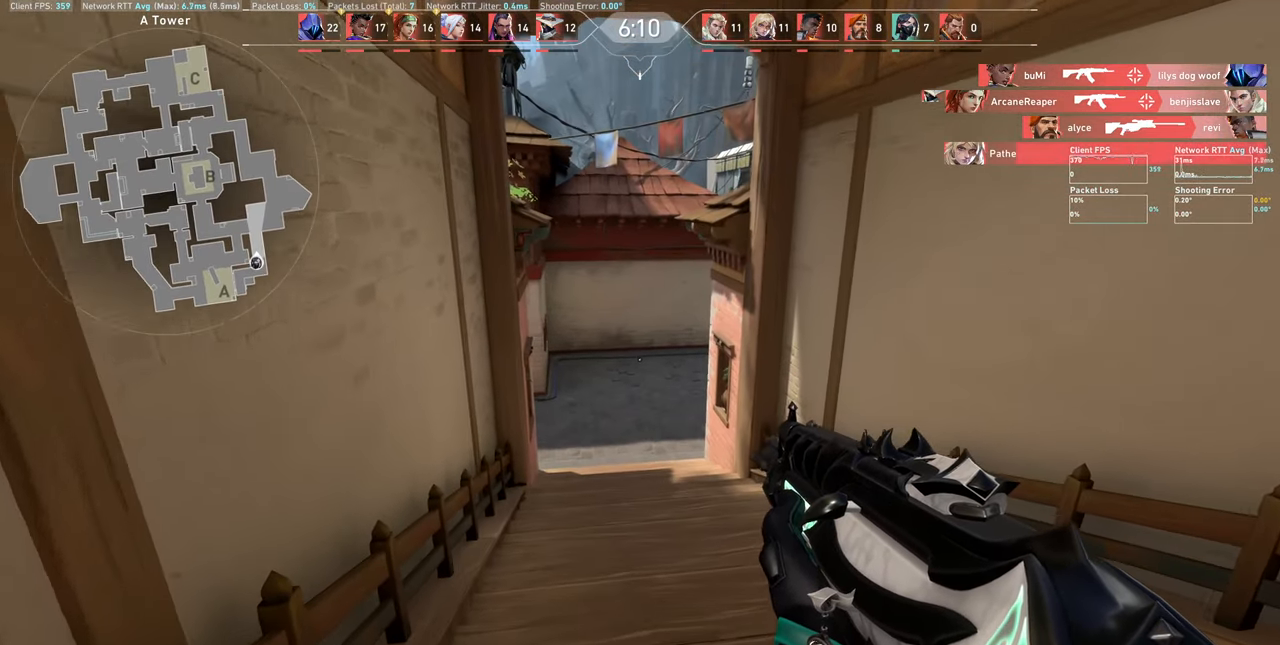
{"keys": ["shift", "w"], "mouse": [], "events": []}
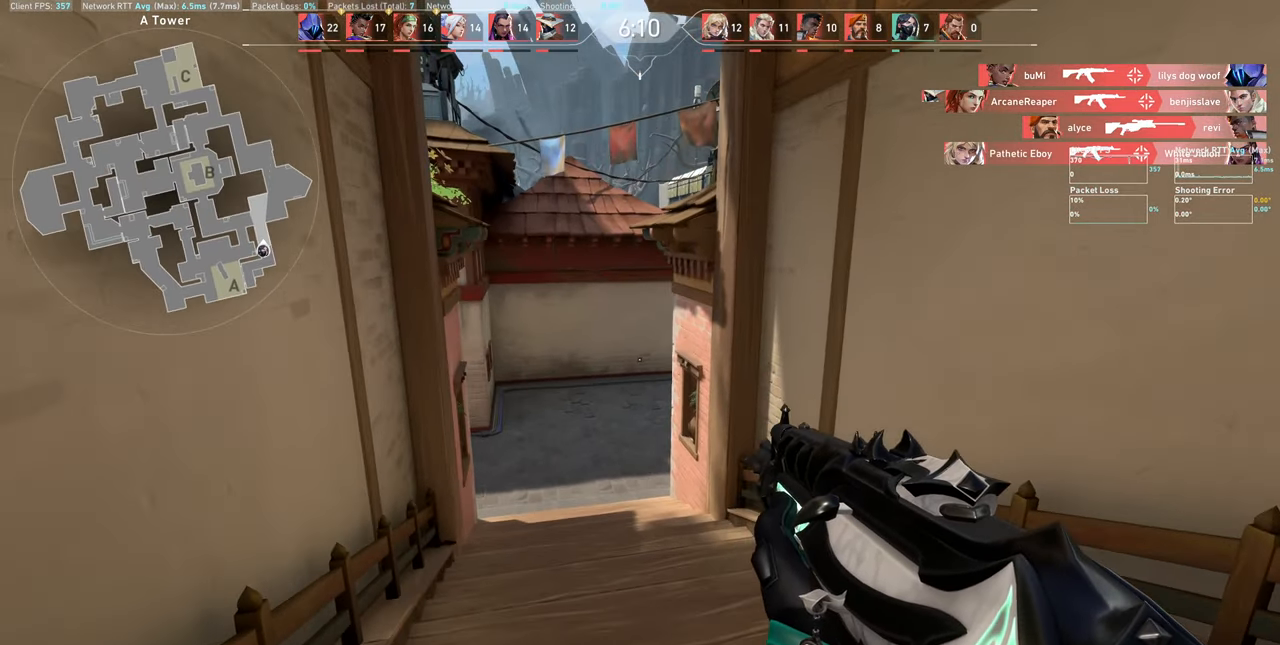
{"keys": ["a", "shift", "w"], "mouse": [], "events": [[83, "a", "down"]]}
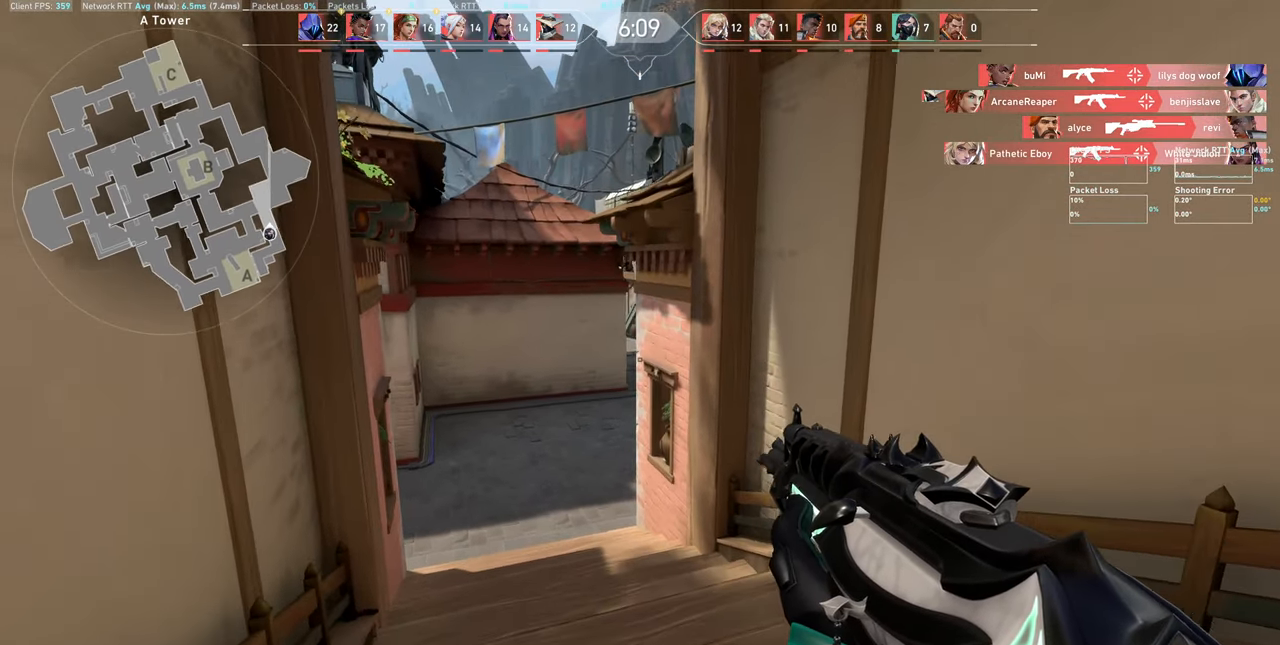
{"keys": ["a", "shift", "w"], "mouse": [], "events": []}
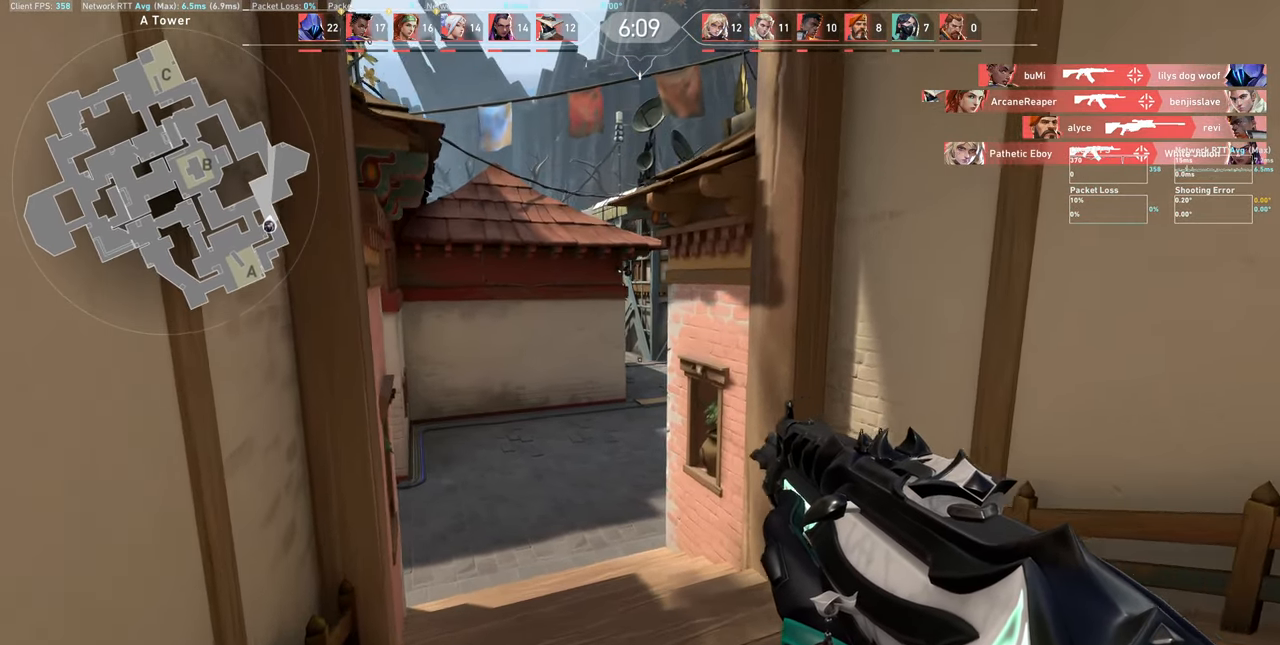
{"keys": ["a", "shift", "w"], "mouse": [], "events": []}
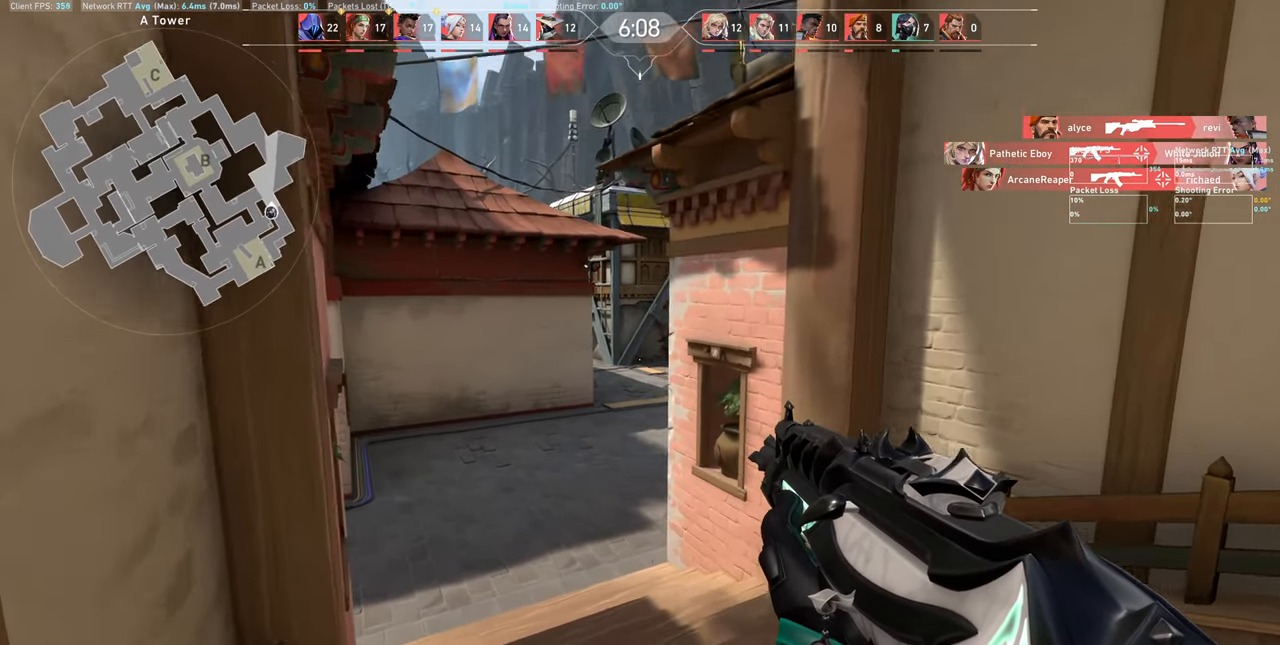
{"keys": ["shift", "w"], "mouse": [], "events": [[467, "a", "up"]]}
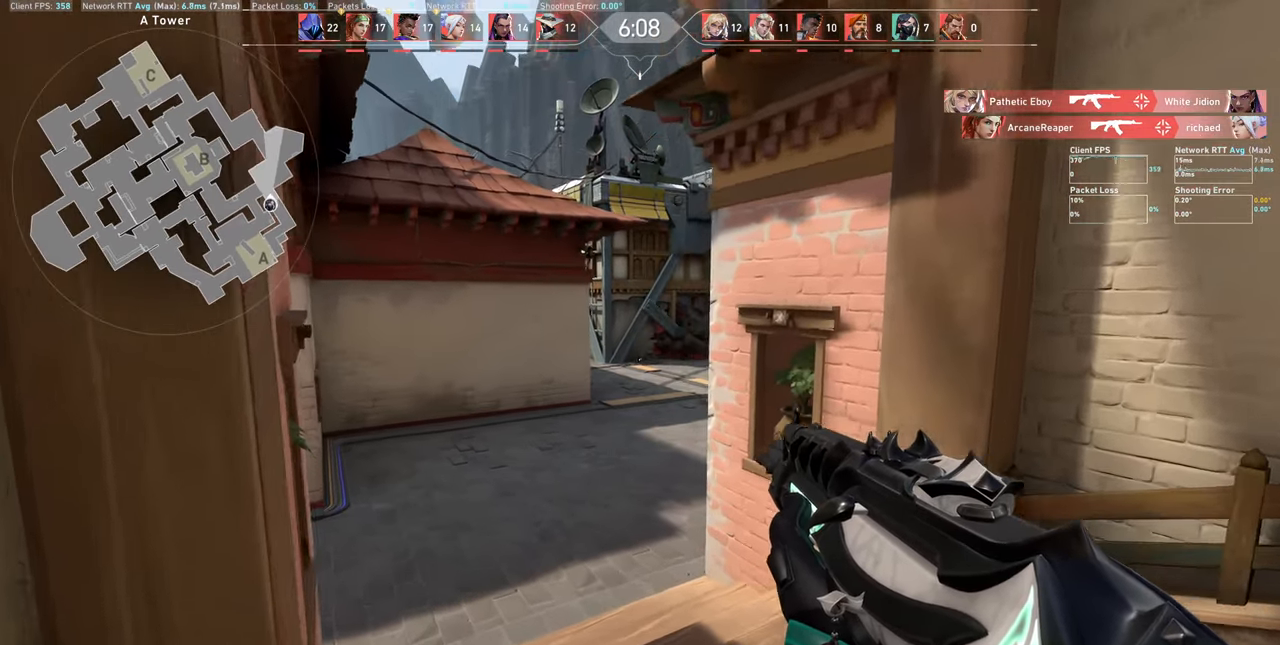
{"keys": ["shift", "w"], "mouse": [], "events": []}
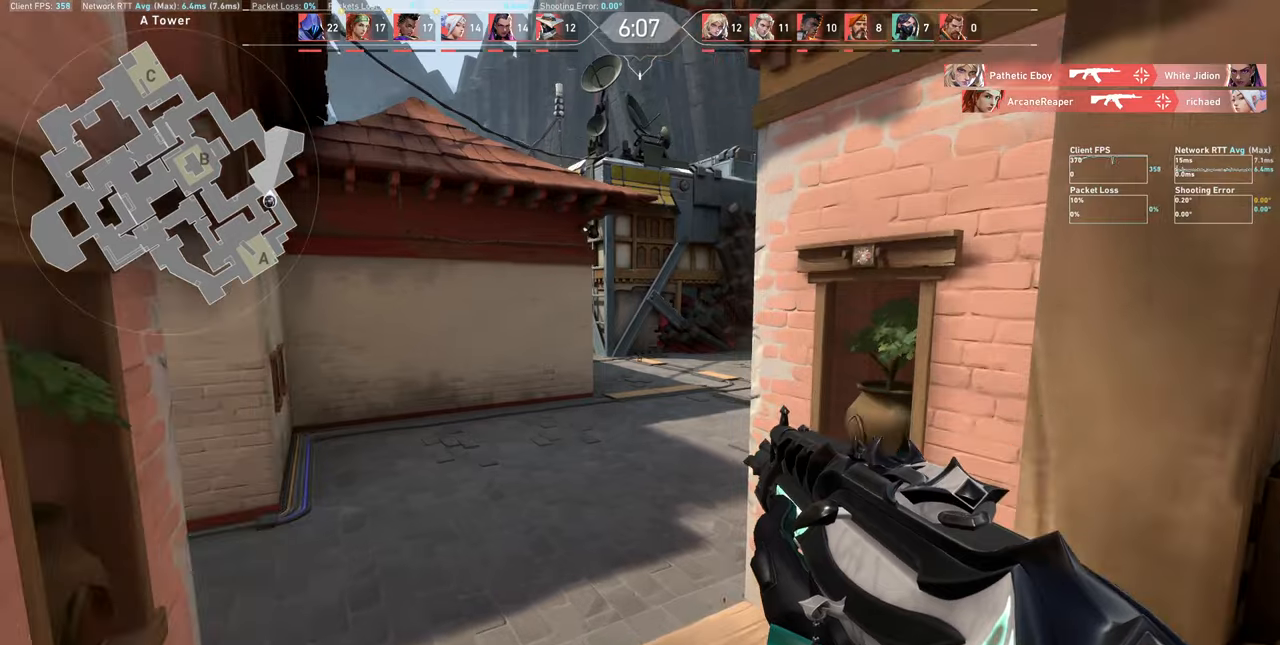
{"keys": ["d", "shift", "w"], "mouse": [], "events": [[350, "d", "down"]]}
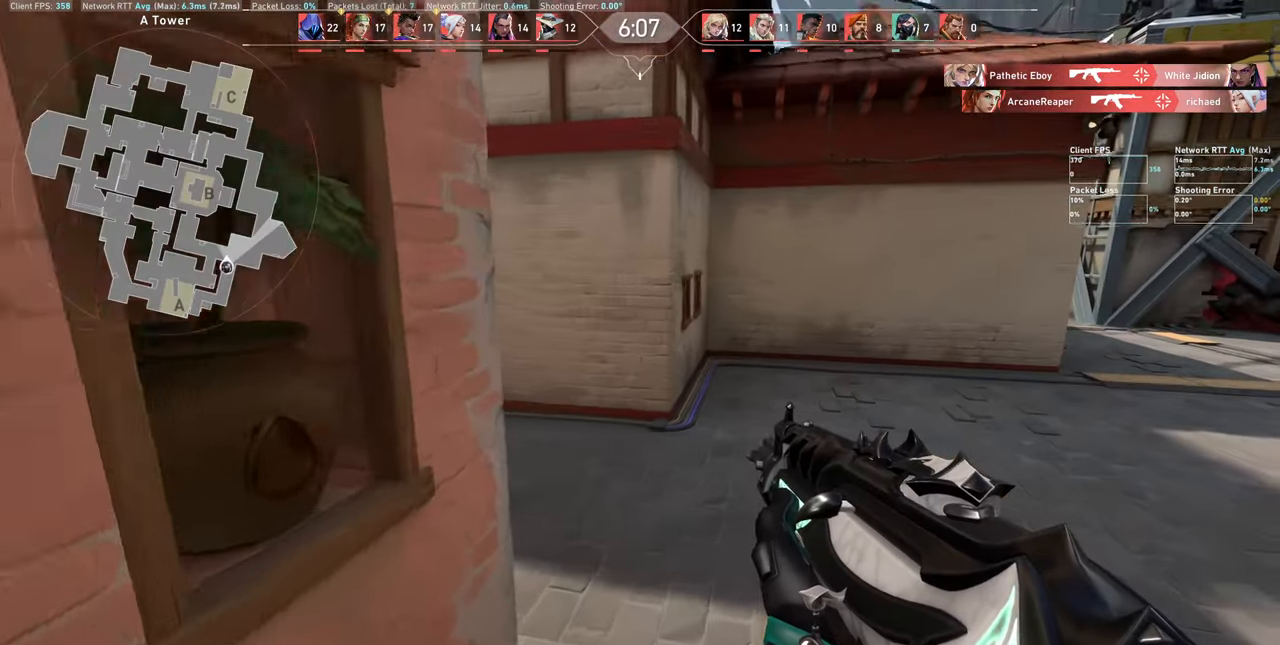
{"keys": ["d", "shift", "w"], "mouse": [], "events": []}
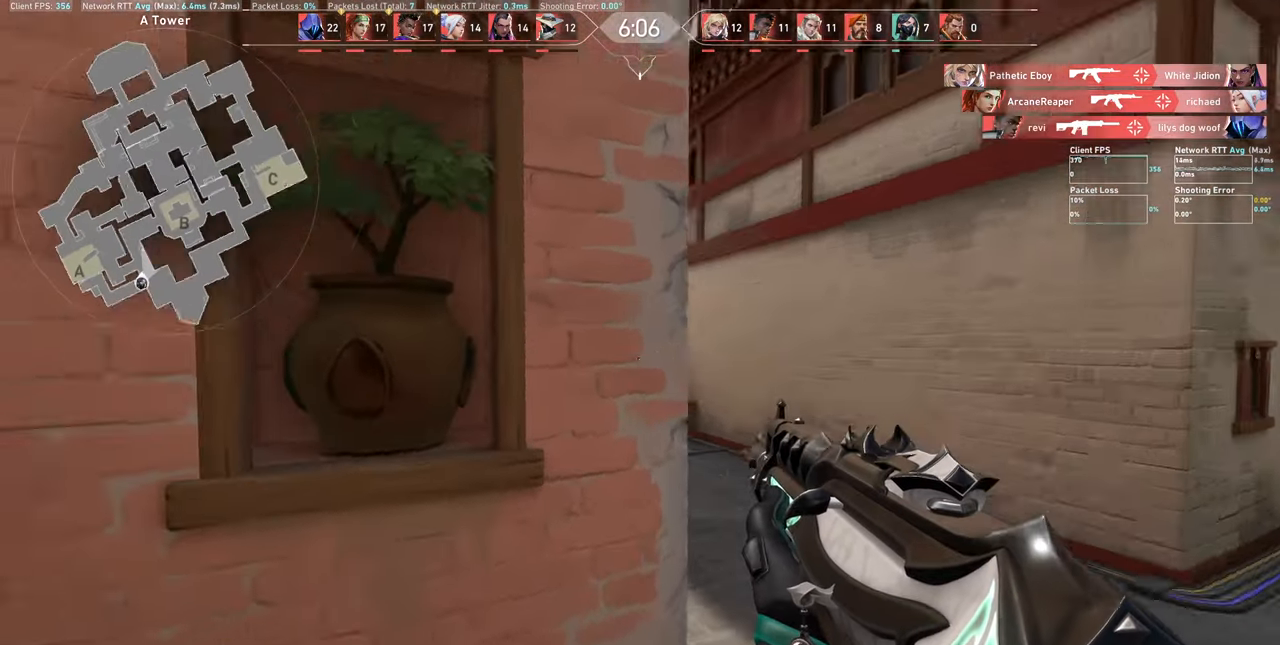
{"keys": ["shift", "w"], "mouse": [], "events": [[417, "d", "up"]]}